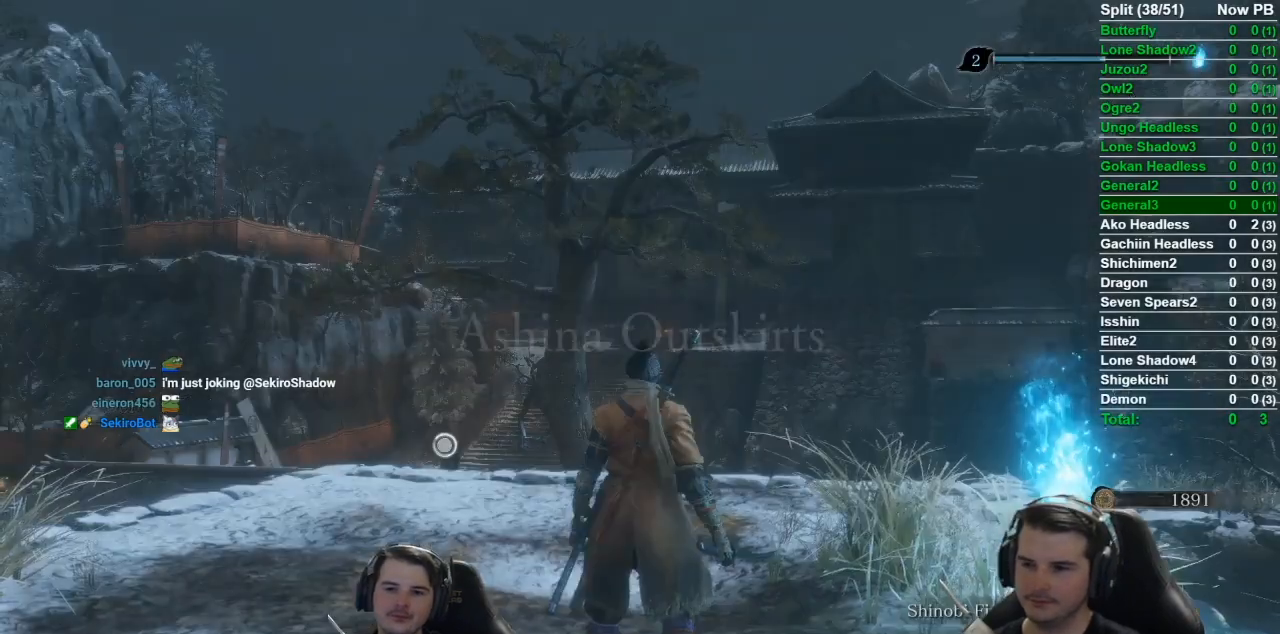
Gameplay with a controller (Xbox layout); each line is a JSON object with the inputs held at the frame after it. "events" lists button and stick changes between this image and that frame as [ms after this image, input, new state], when the widget could be followed in between.
{"buttons": ["B"], "left_stick": "up", "right_stick": "down", "events": [[117, "left_stick", "up"], [184, "B", "down"], [217, "right_stick", "down"]]}
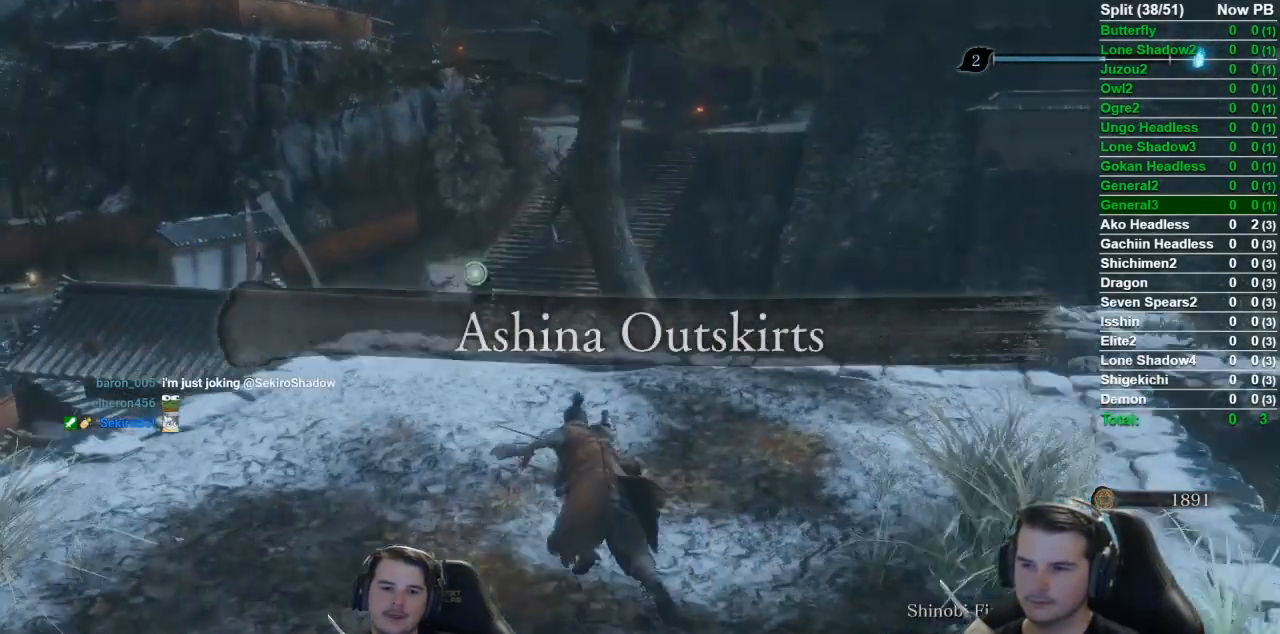
{"buttons": ["B"], "left_stick": "up", "right_stick": "center", "events": [[17, "right_stick", "center"], [301, "A", "down"], [418, "A", "up"]]}
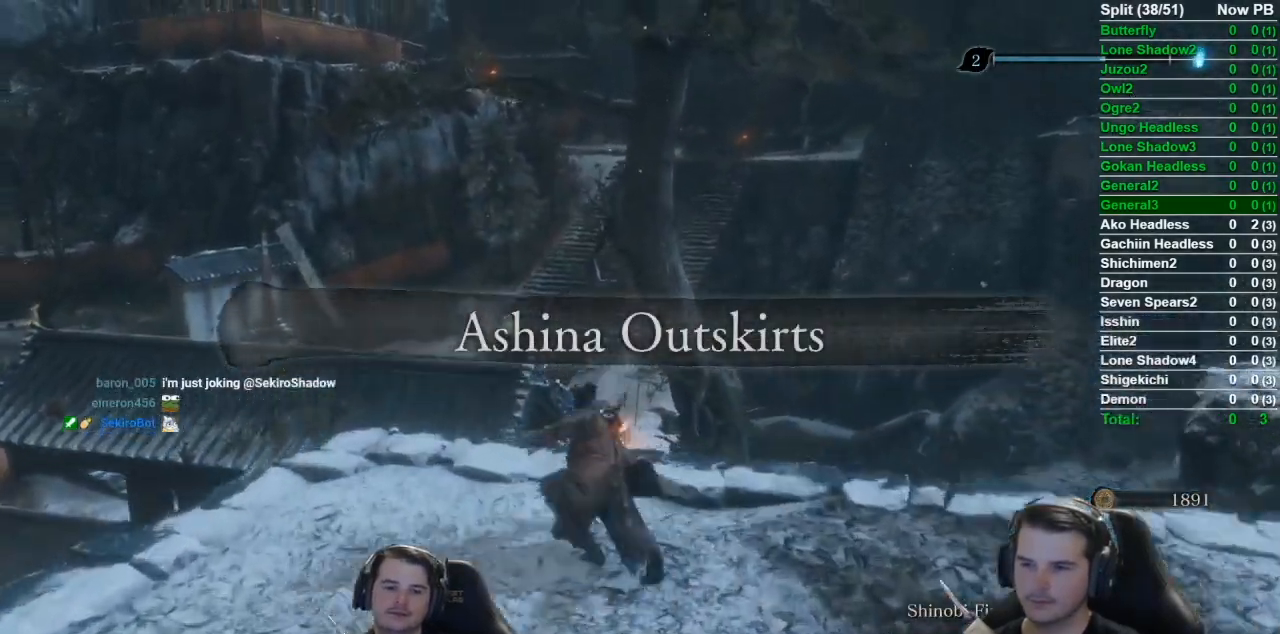
{"buttons": ["B"], "left_stick": "up", "right_stick": "down-right", "events": [[484, "right_stick", "down-right"]]}
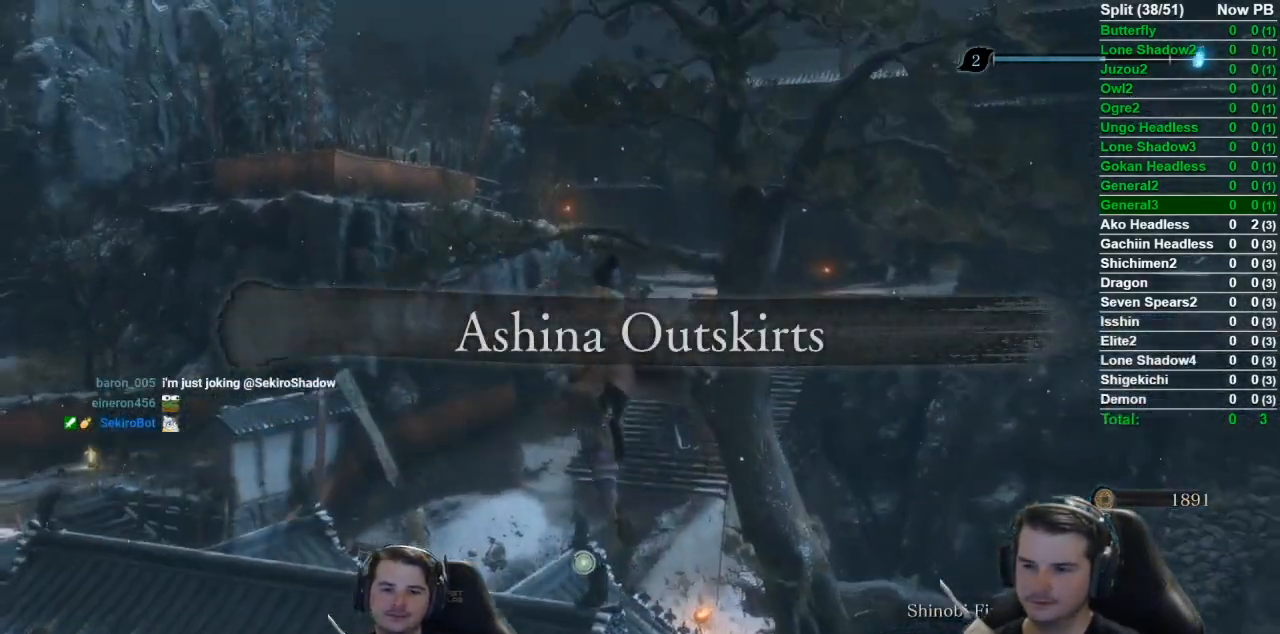
{"buttons": ["B"], "left_stick": "up", "right_stick": "down-right", "events": []}
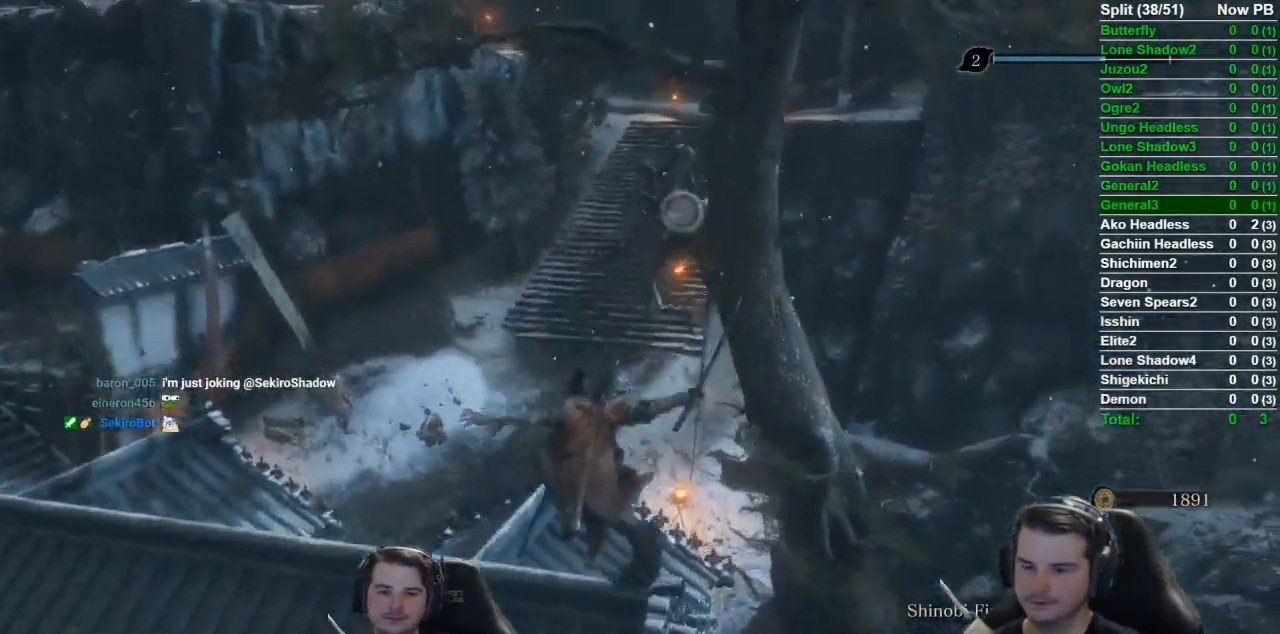
{"buttons": ["B"], "left_stick": "up", "right_stick": "down-right", "events": []}
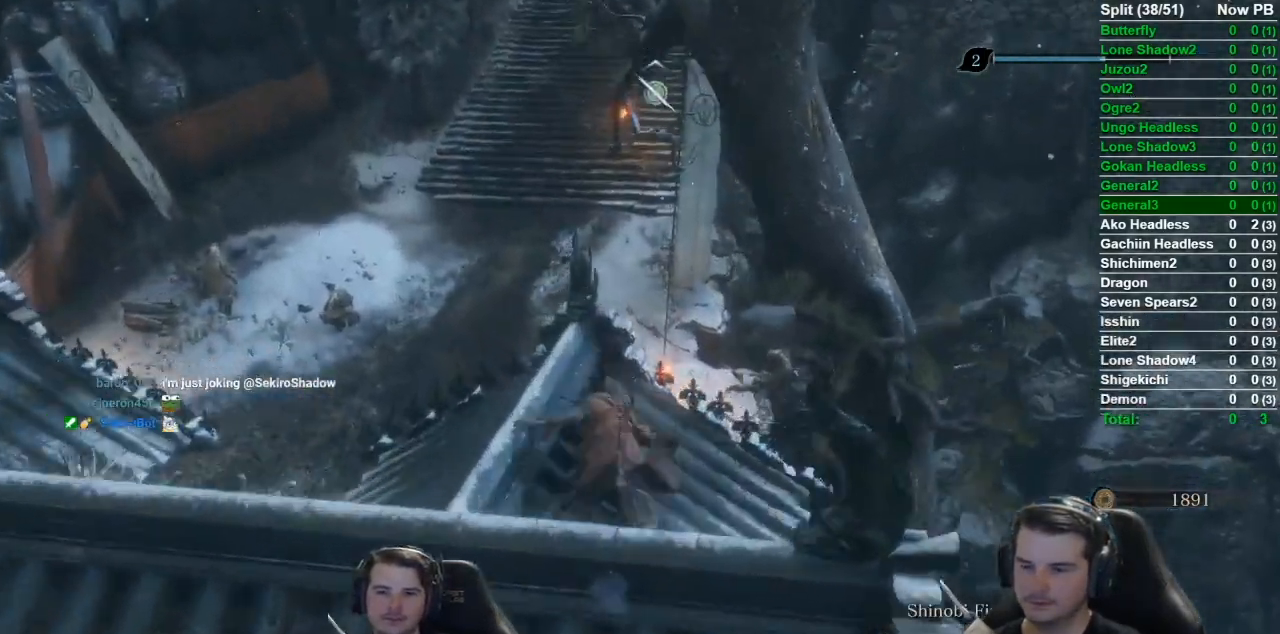
{"buttons": ["B"], "left_stick": "up", "right_stick": "center", "events": [[301, "right_stick", "center"]]}
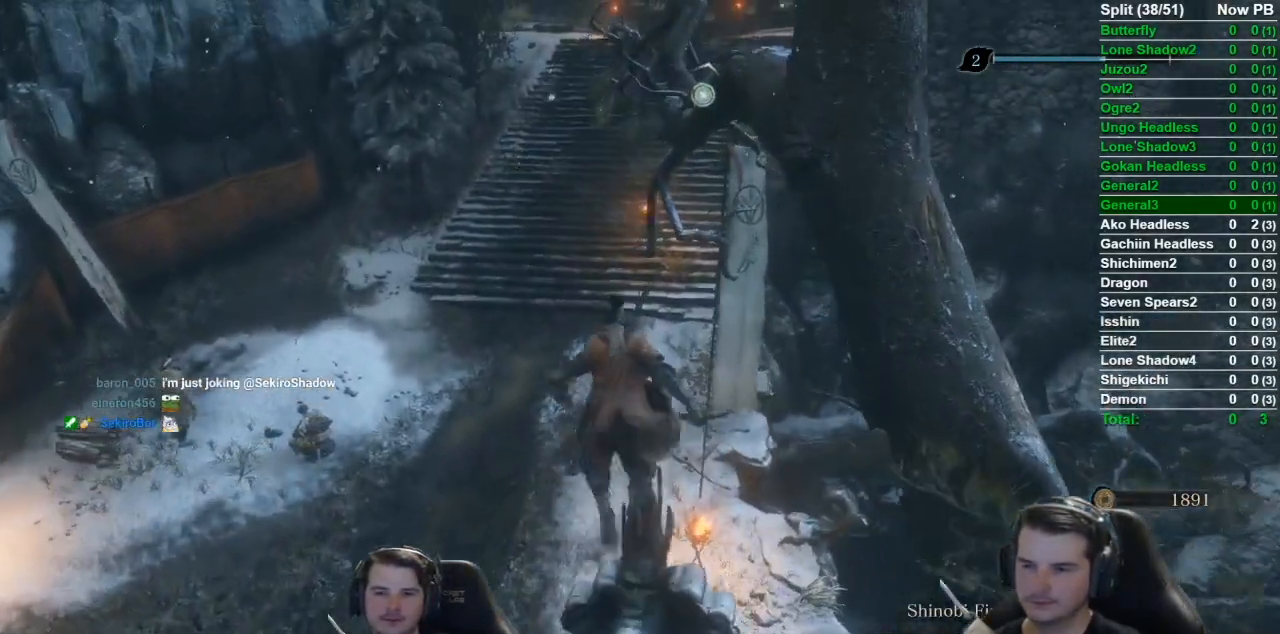
{"buttons": ["B"], "left_stick": "up", "right_stick": "up-right", "events": [[183, "right_stick", "up-right"]]}